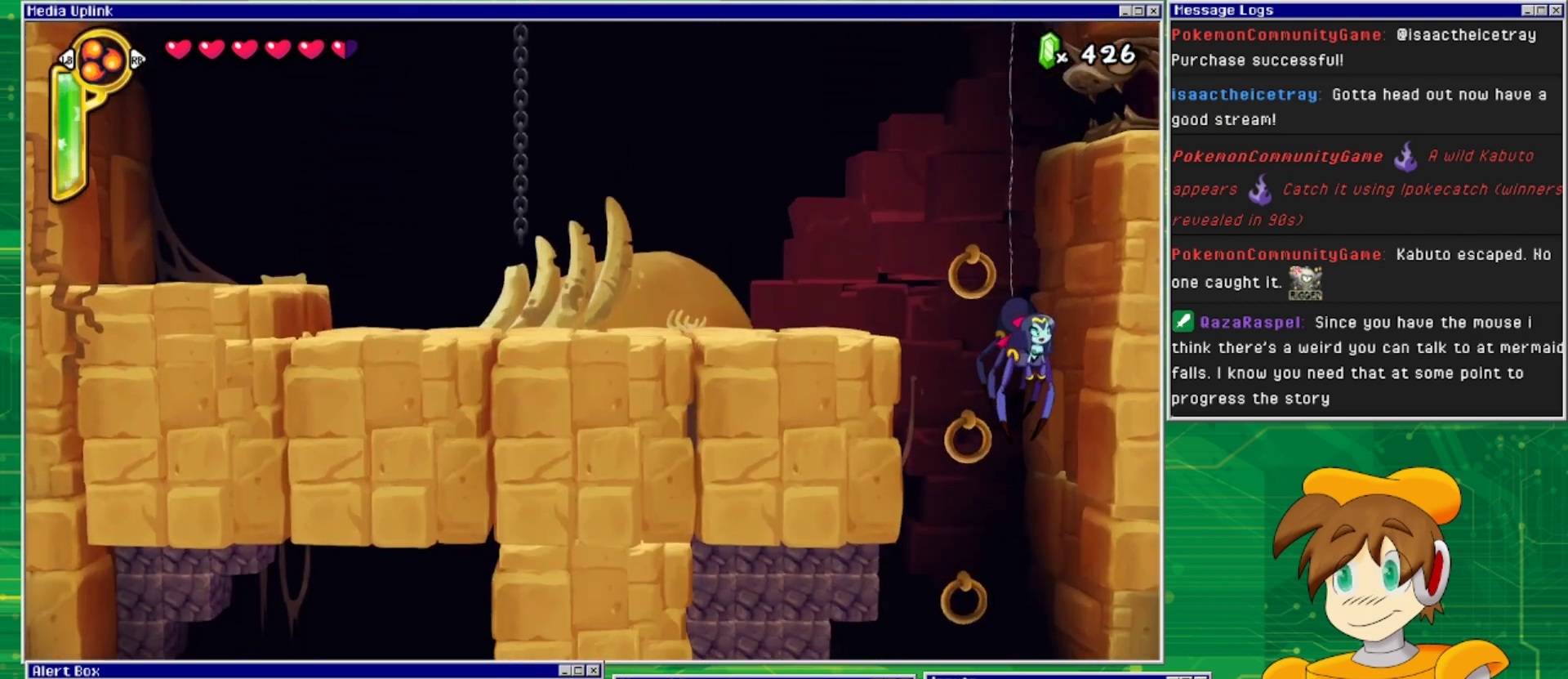
Gameplay with a controller (PlayStation layout); each line is a JSON object with the inputs held at the frame after it. "events" lists button and stick changes between this image and that frame as [ms after this image, input, new state], when the widget could be followed in between. Not read: L2 L3 R1 R2 R3 left_stick right_stick.
{"buttons": [], "events": []}
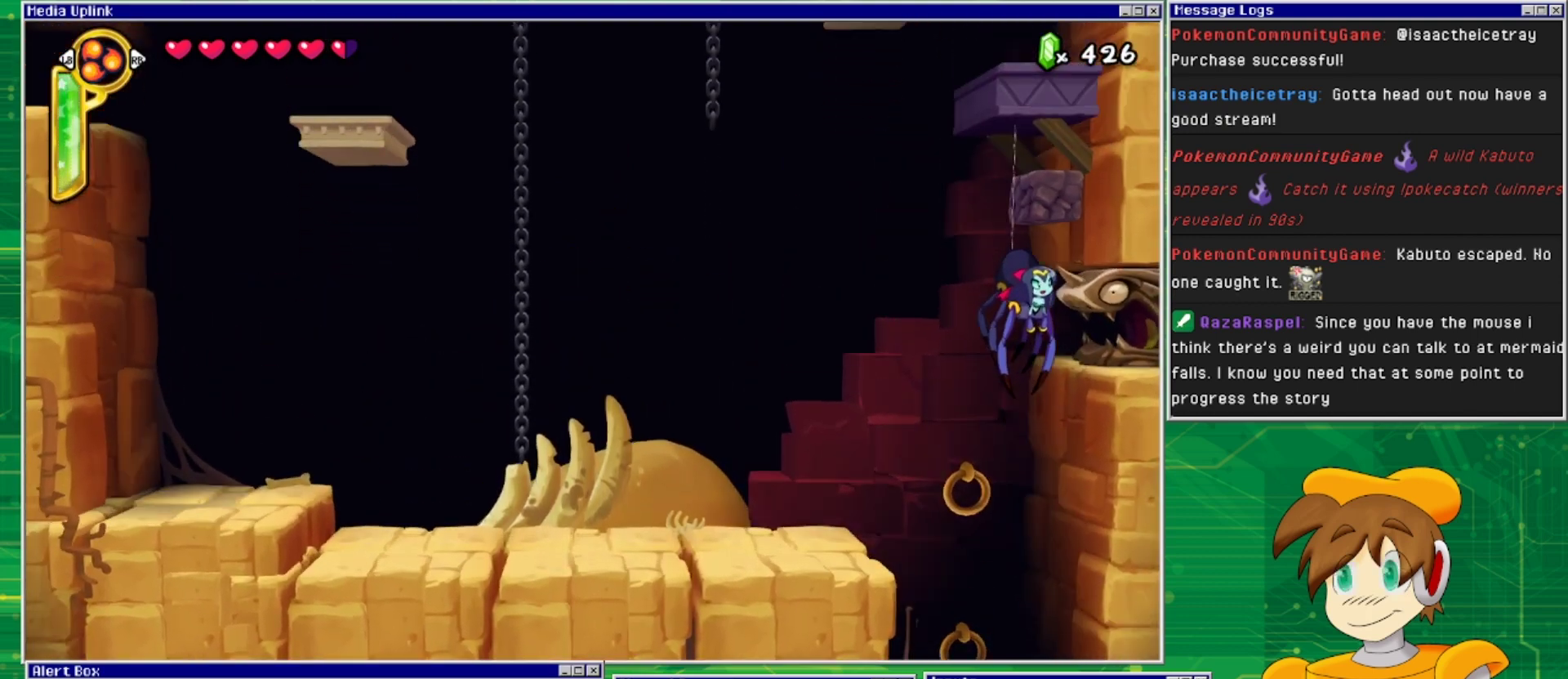
{"buttons": [], "events": [[300, "DPAD_LEFT", "down"], [467, "DPAD_LEFT", "up"]]}
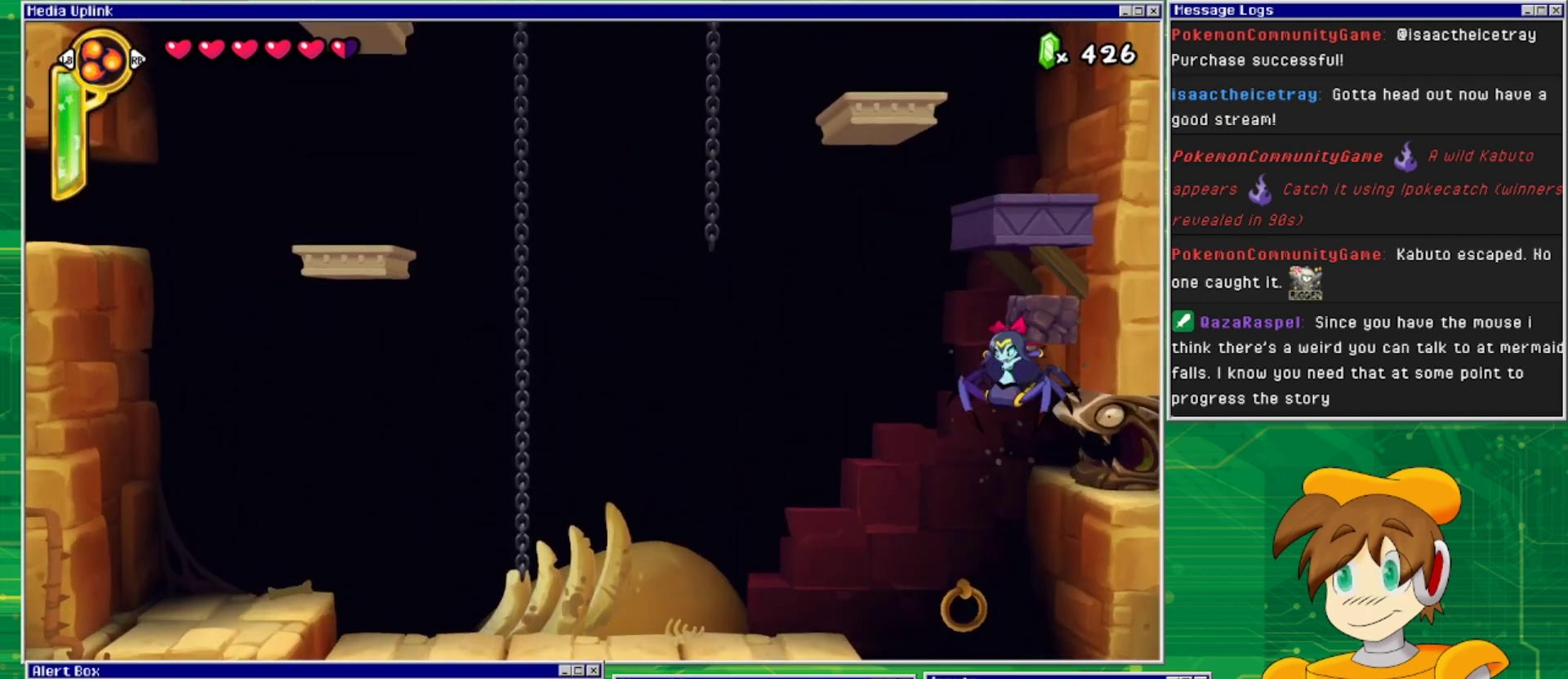
{"buttons": [], "events": [[67, "CROSS", "down"], [300, "CROSS", "up"]]}
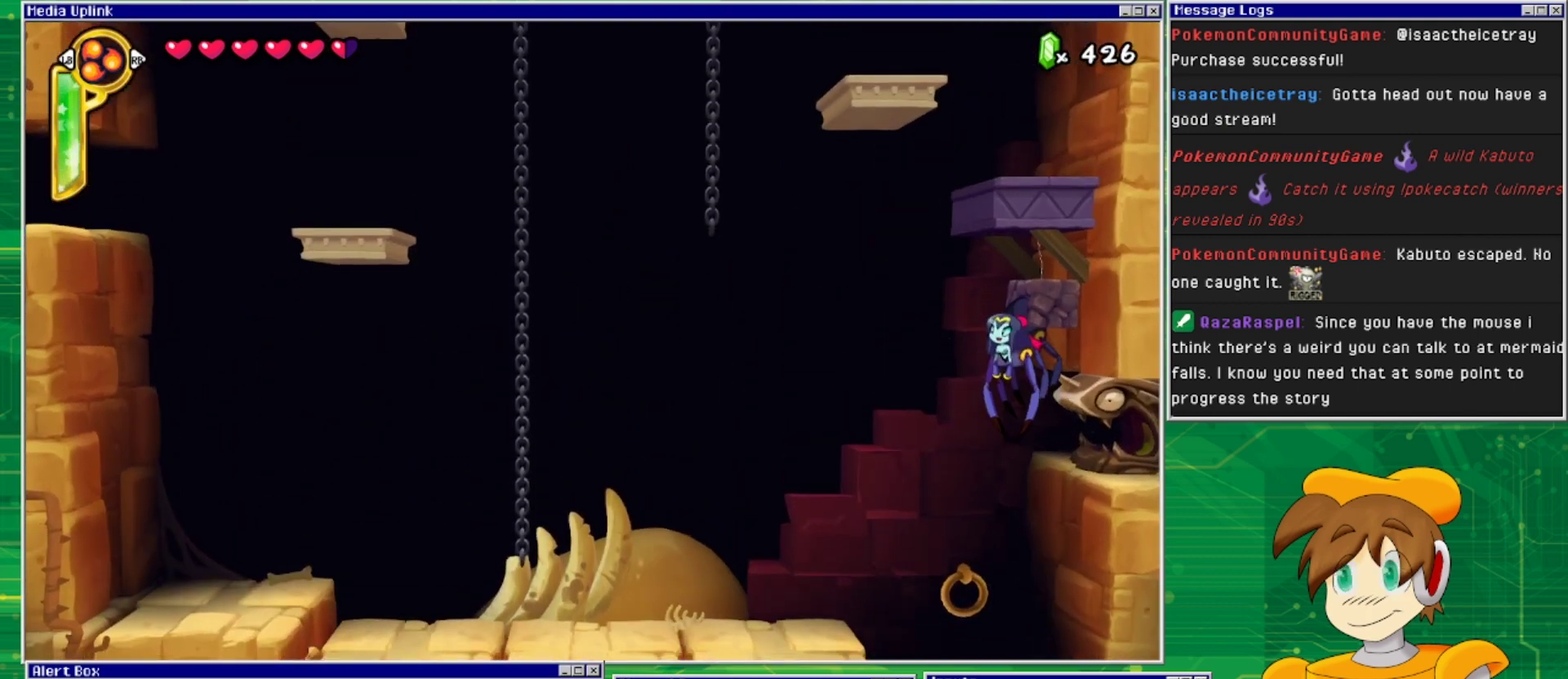
{"buttons": [], "events": []}
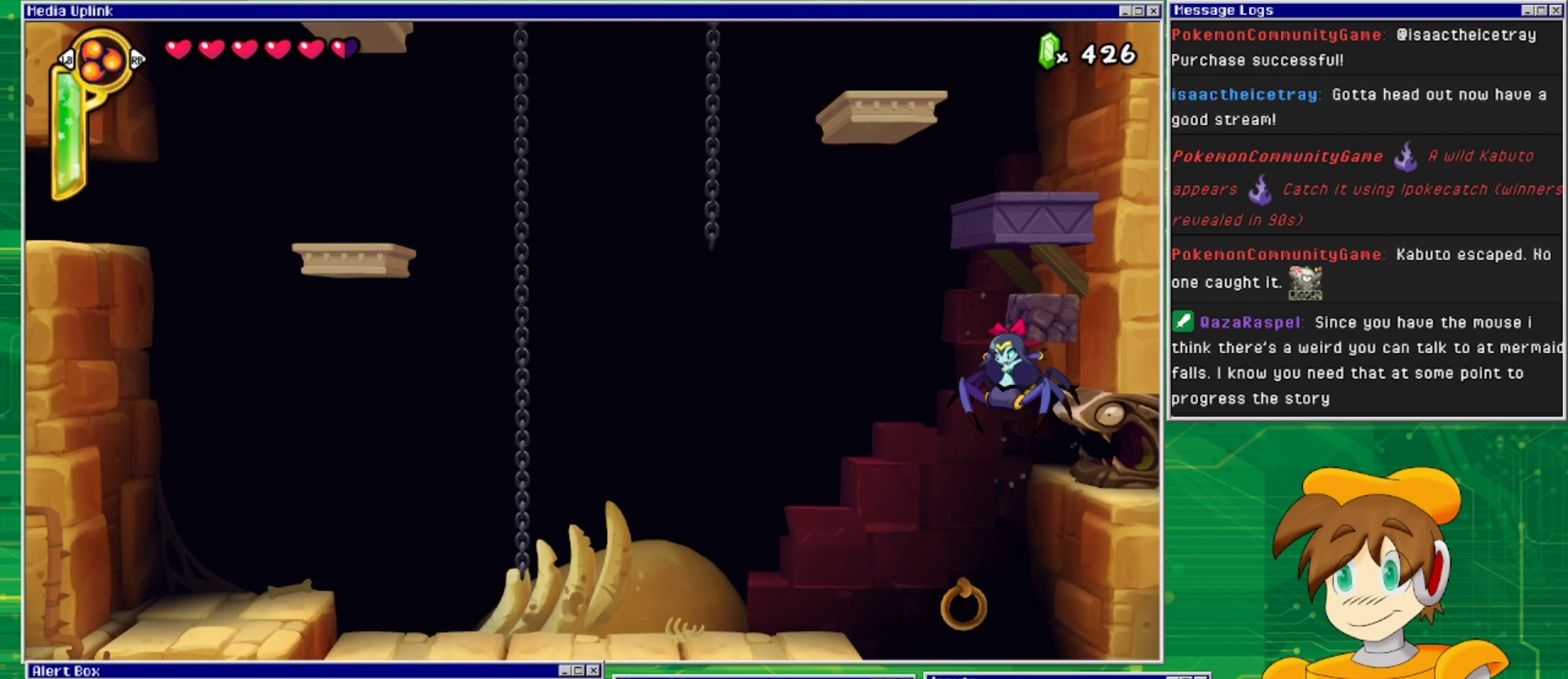
{"buttons": ["CROSS"], "events": [[200, "DPAD_LEFT", "down"], [300, "CROSS", "down"], [367, "DPAD_LEFT", "up"]]}
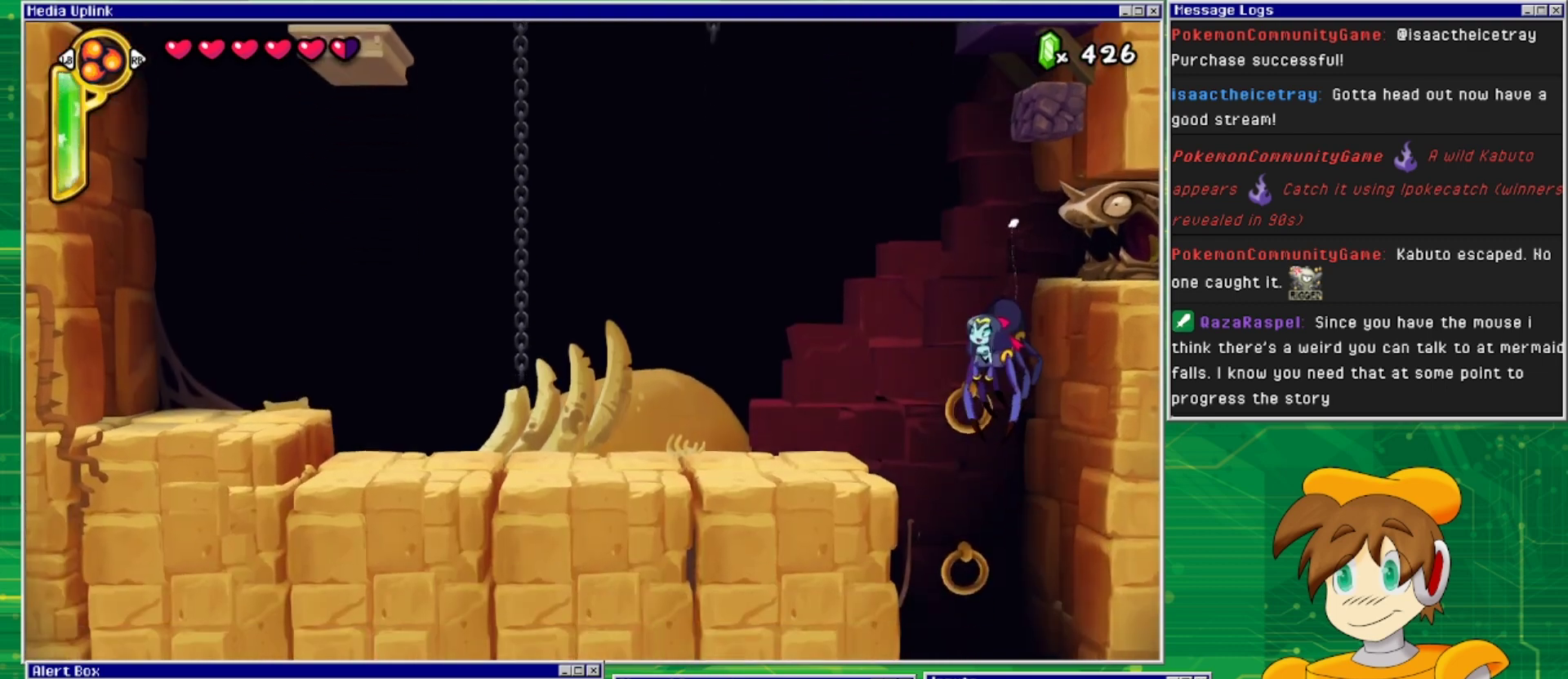
{"buttons": [], "events": [[33, "CROSS", "up"]]}
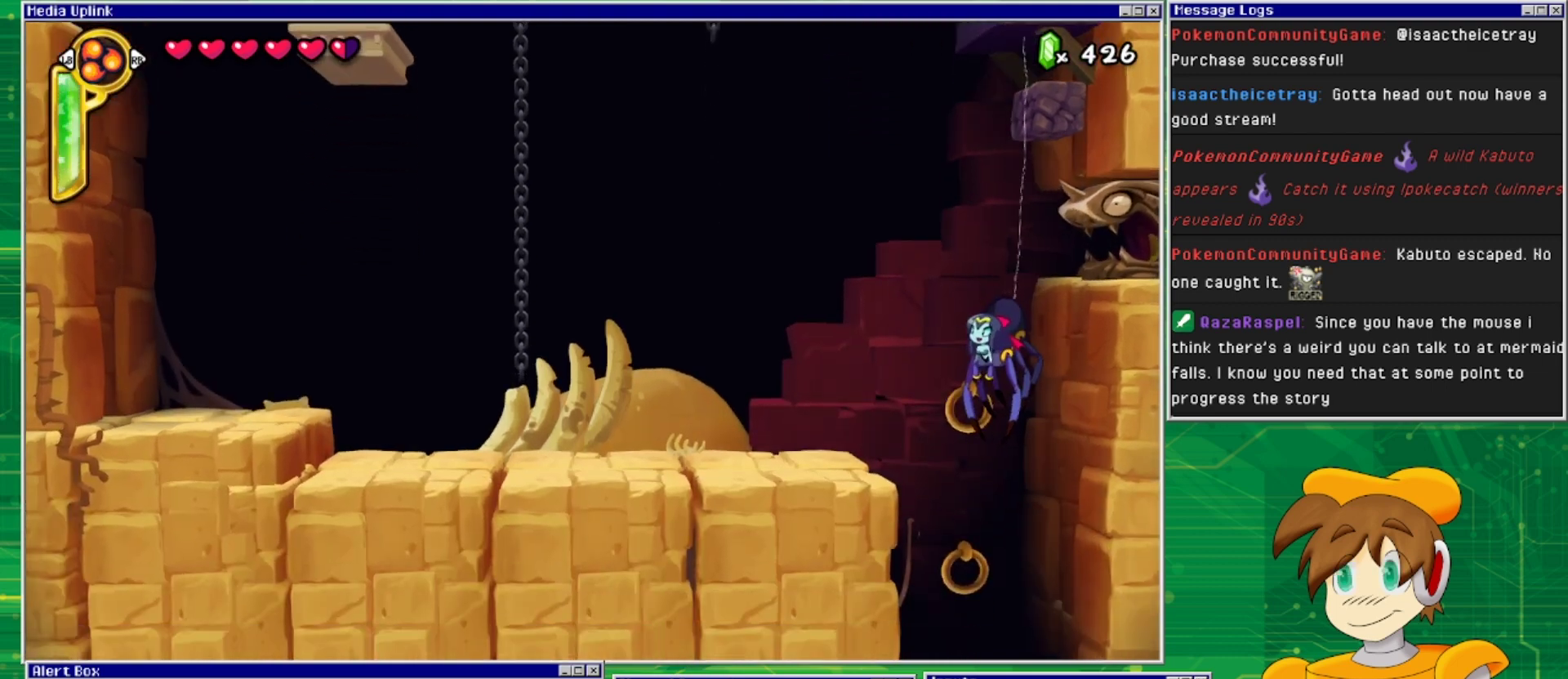
{"buttons": [], "events": []}
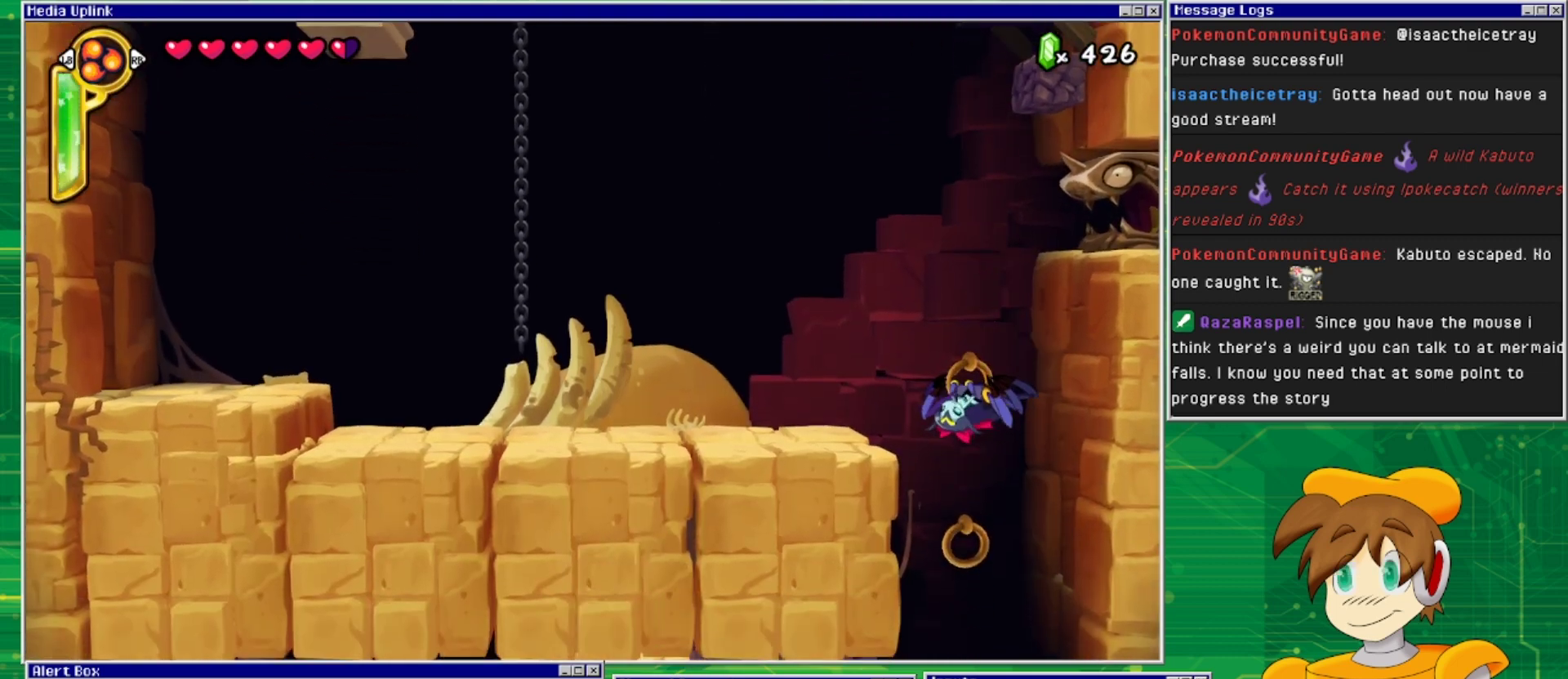
{"buttons": ["CROSS"], "events": [[67, "DPAD_LEFT", "down"], [200, "DPAD_LEFT", "up"], [400, "CROSS", "down"]]}
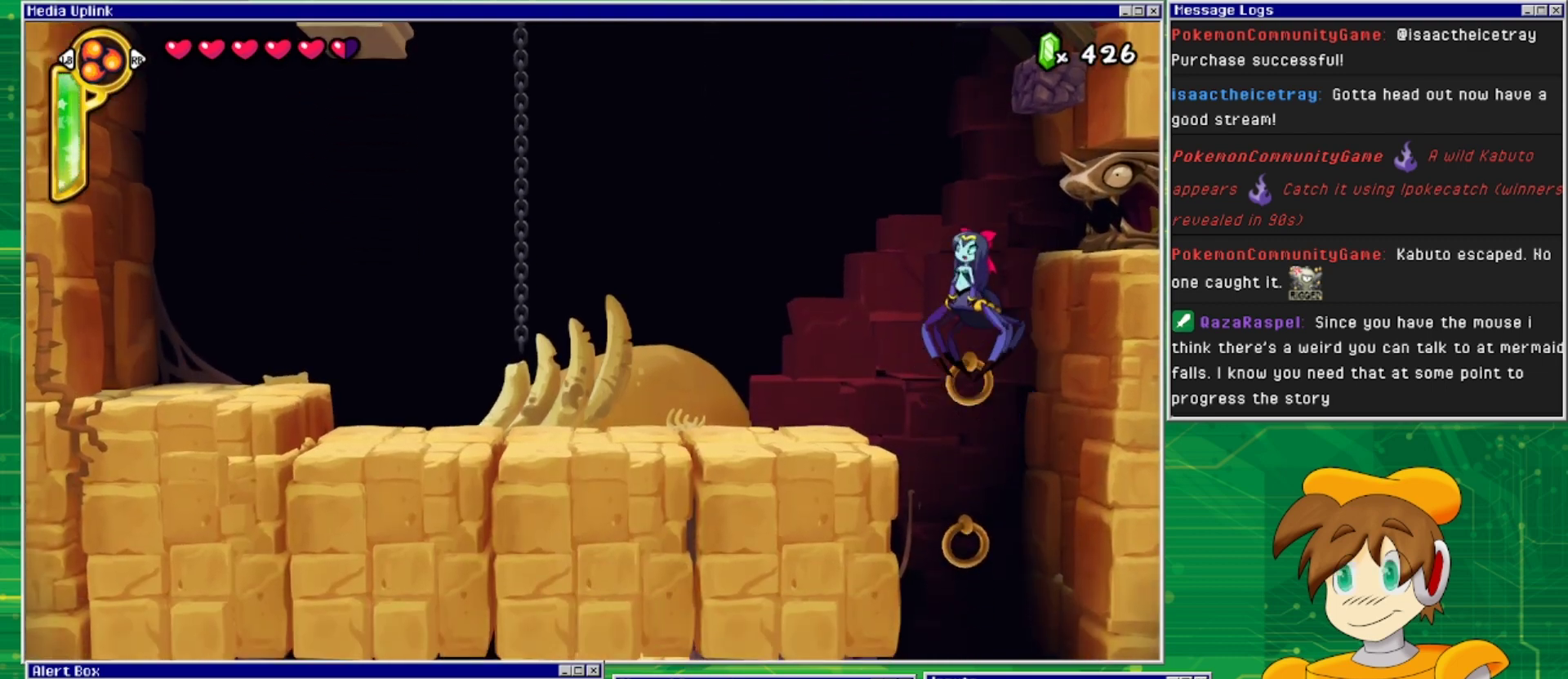
{"buttons": ["CROSS"], "events": [[100, "CROSS", "up"], [167, "CROSS", "down"]]}
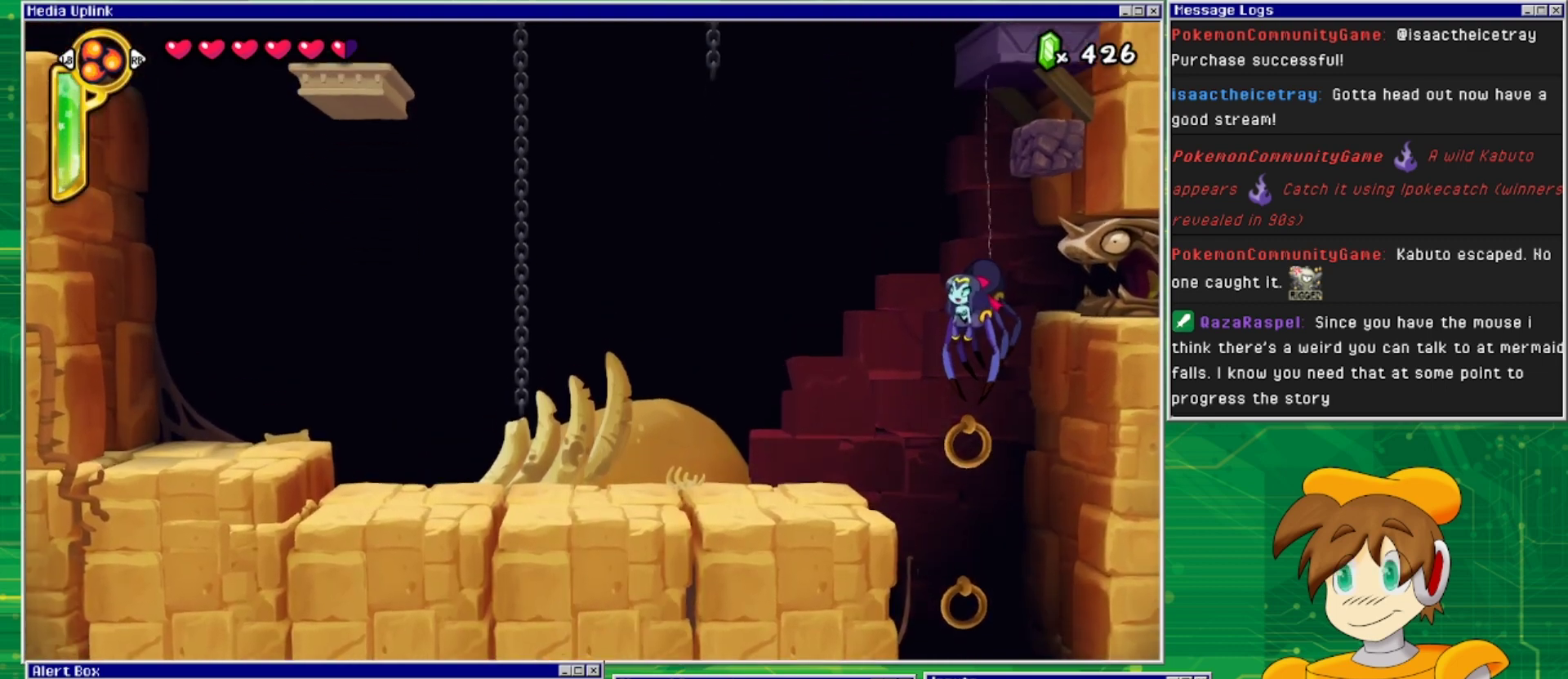
{"buttons": [], "events": [[33, "CROSS", "up"]]}
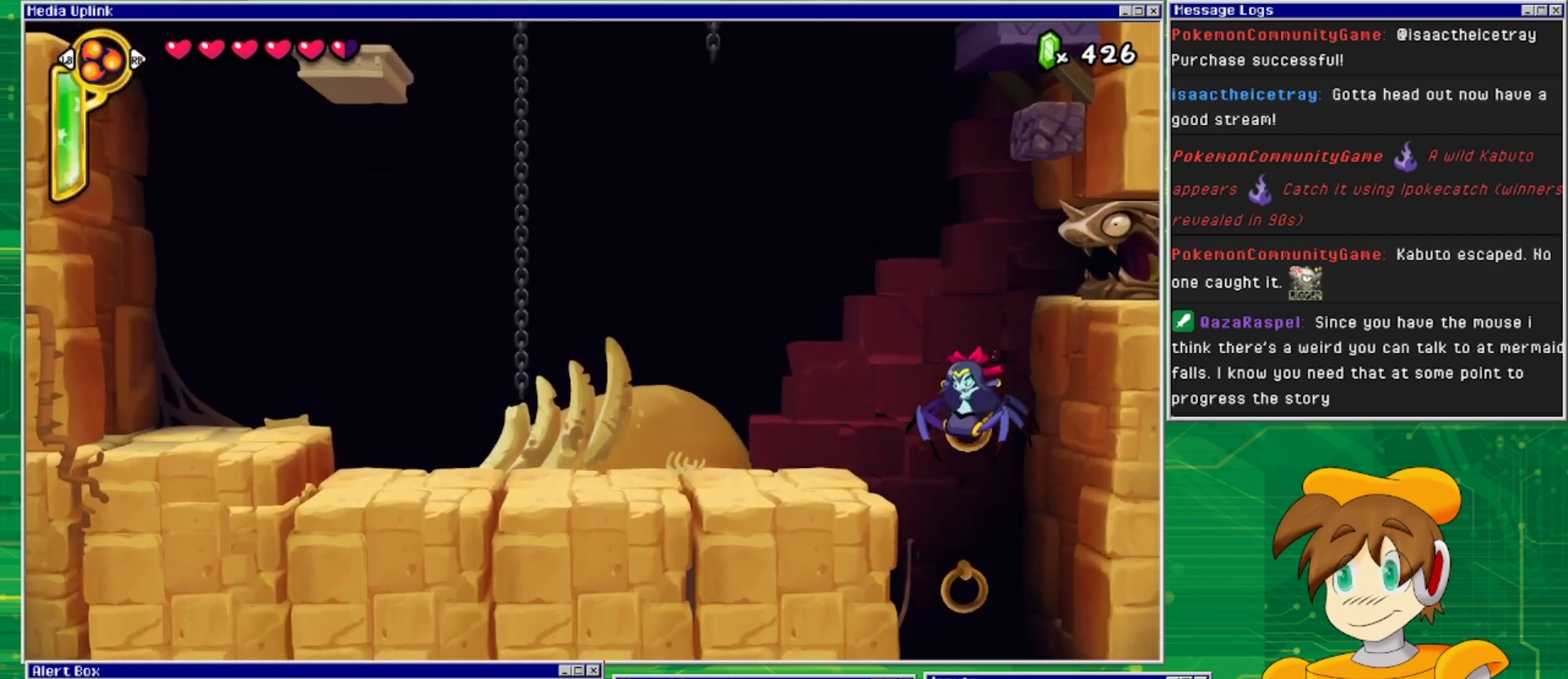
{"buttons": ["CROSS", "DPAD_LEFT"], "events": [[433, "DPAD_LEFT", "down"], [467, "CROSS", "down"]]}
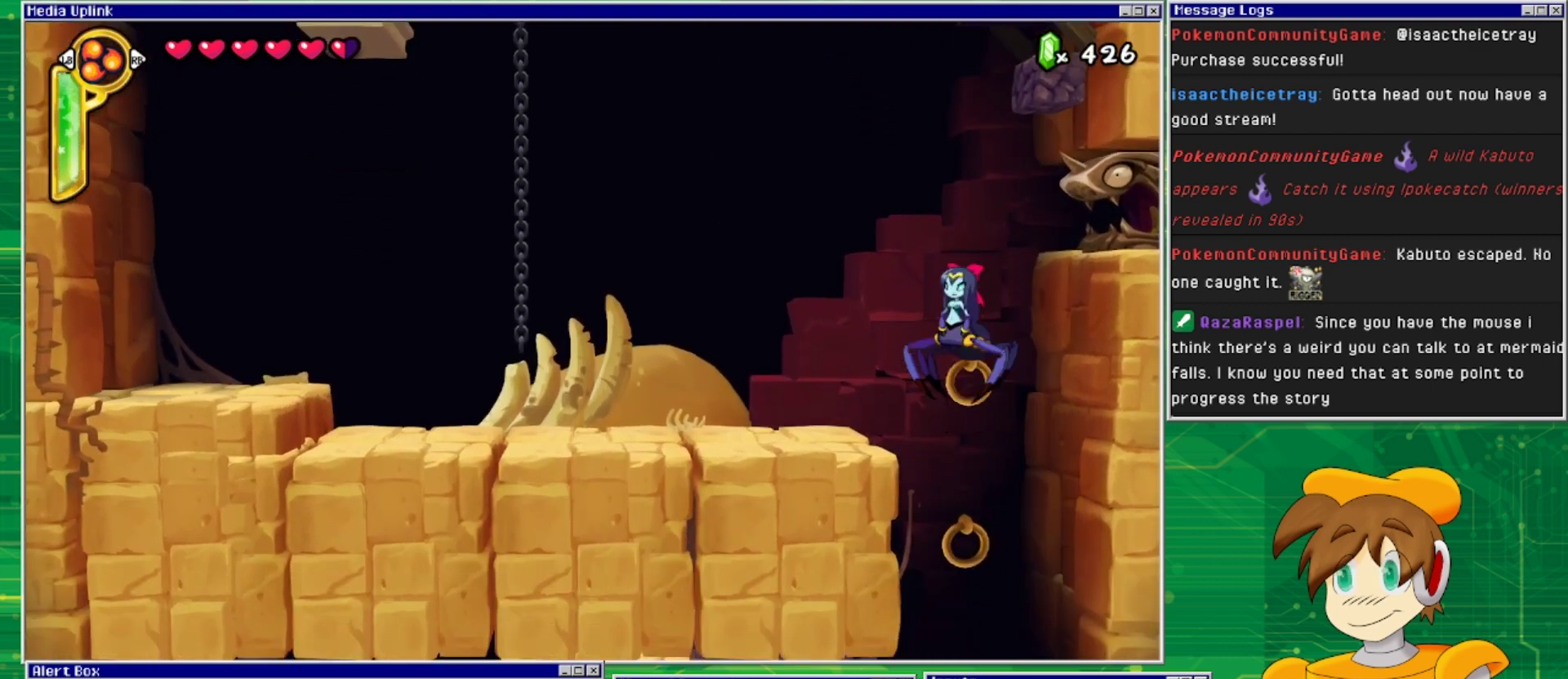
{"buttons": ["CROSS"], "events": [[200, "CROSS", "up"], [233, "CROSS", "down"], [267, "DPAD_LEFT", "up"]]}
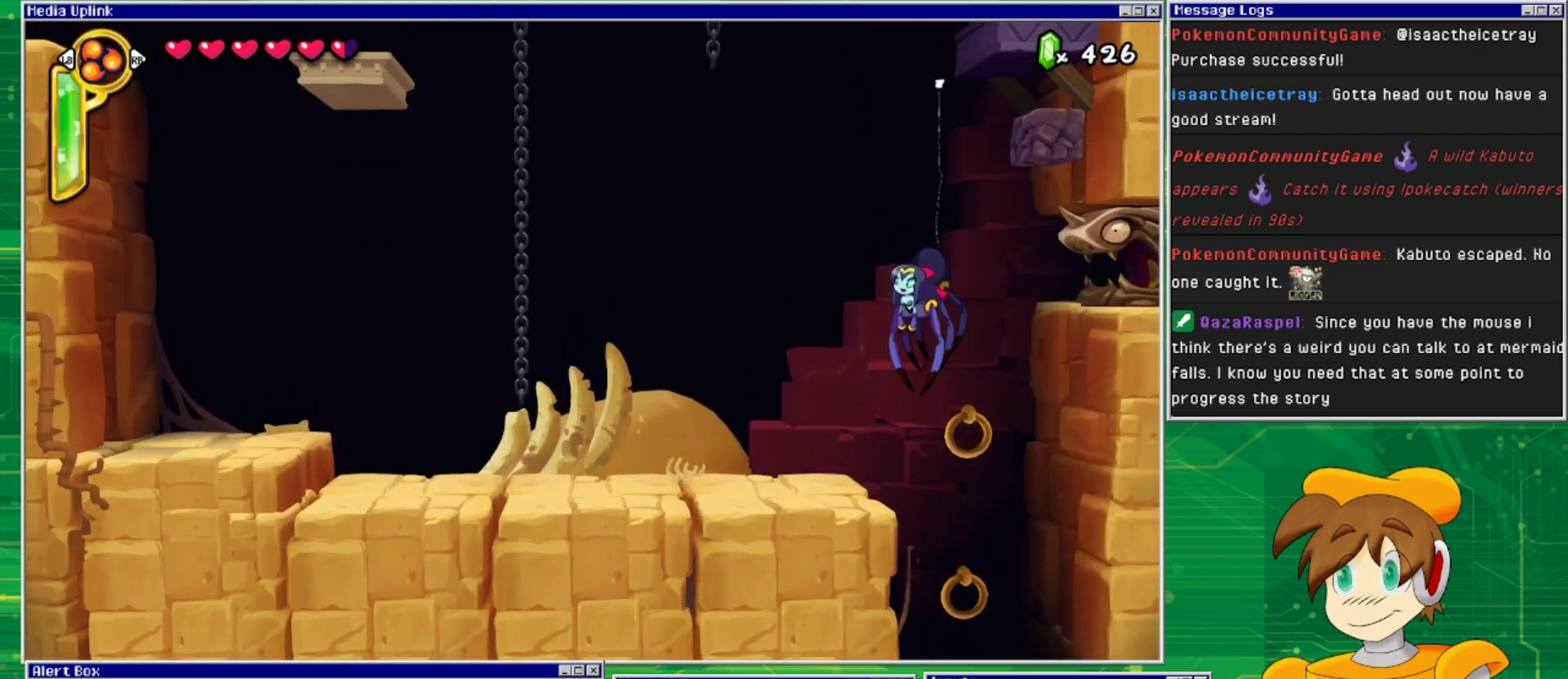
{"buttons": [], "events": [[67, "CROSS", "up"]]}
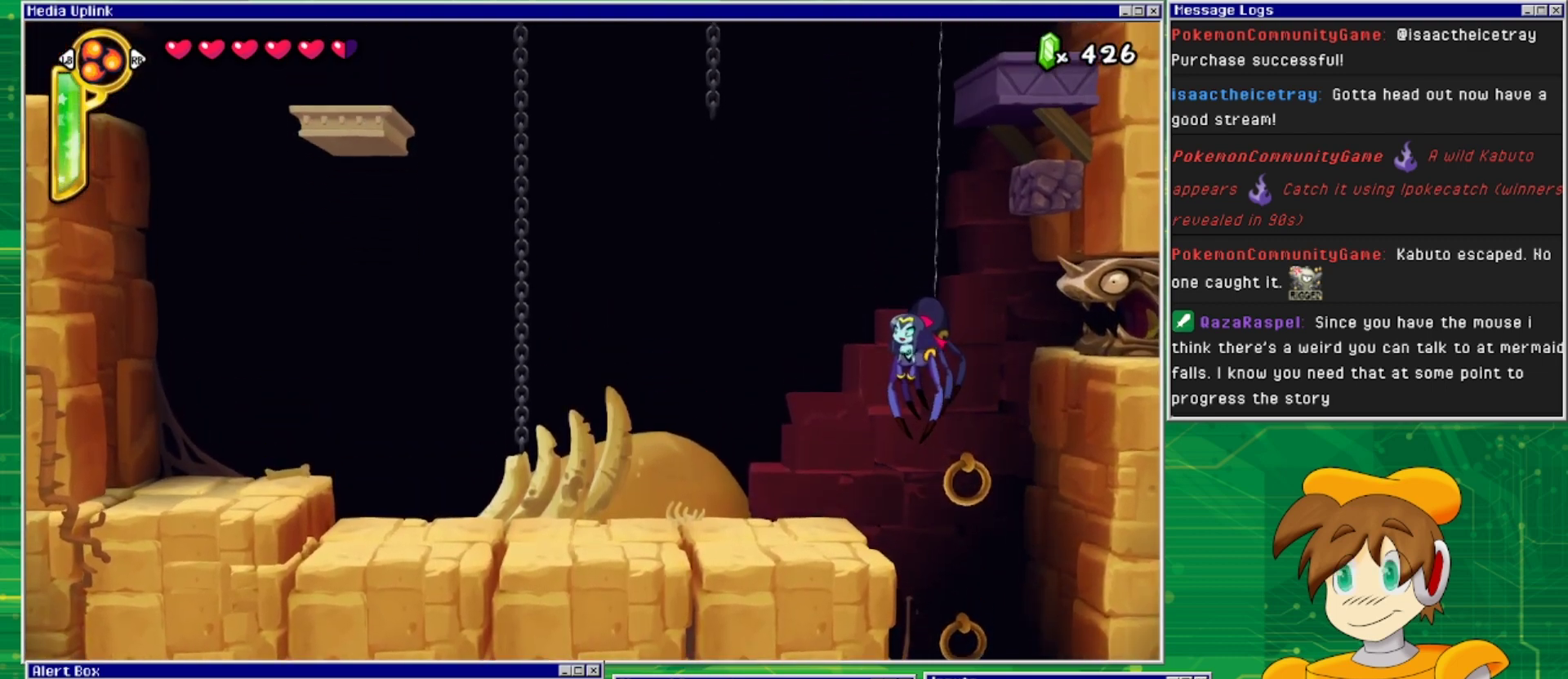
{"buttons": [], "events": []}
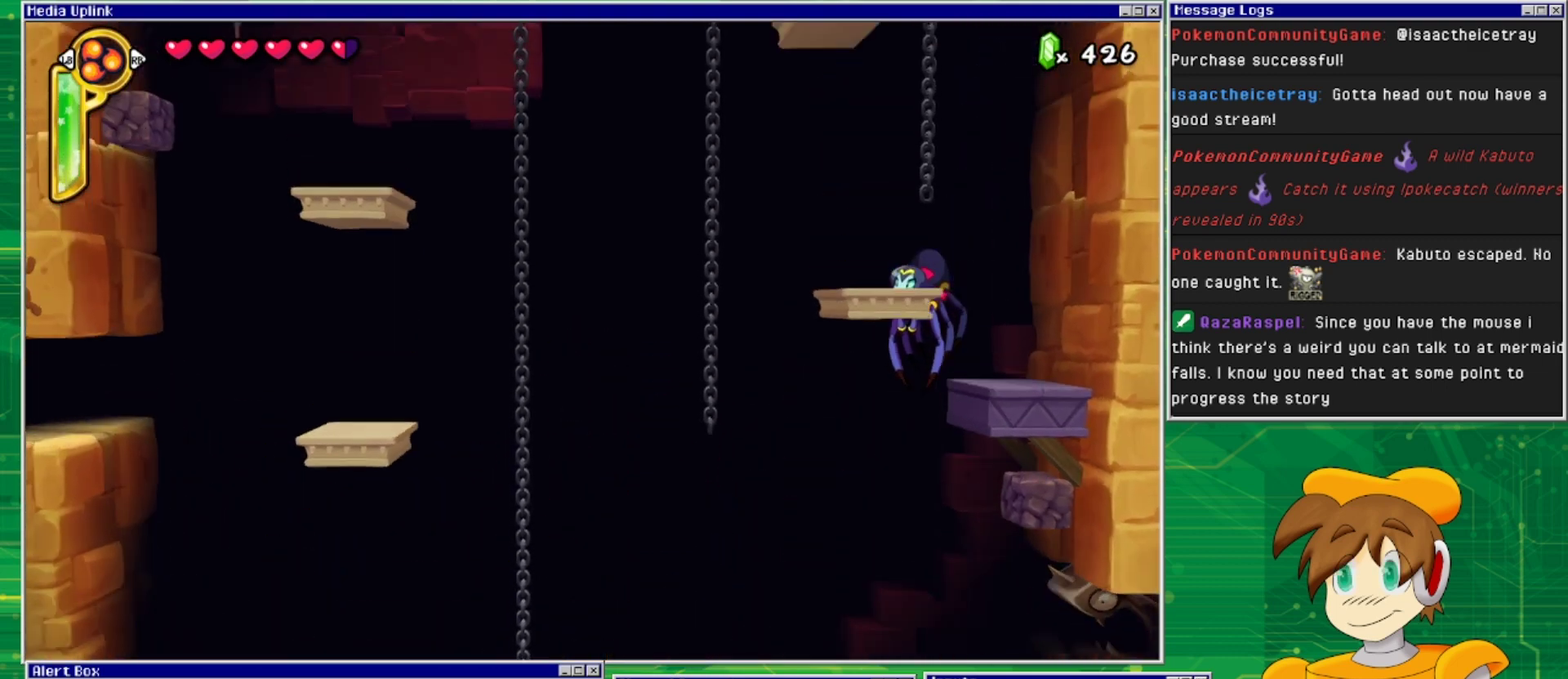
{"buttons": ["DPAD_RIGHT"], "events": [[300, "DPAD_RIGHT", "down"]]}
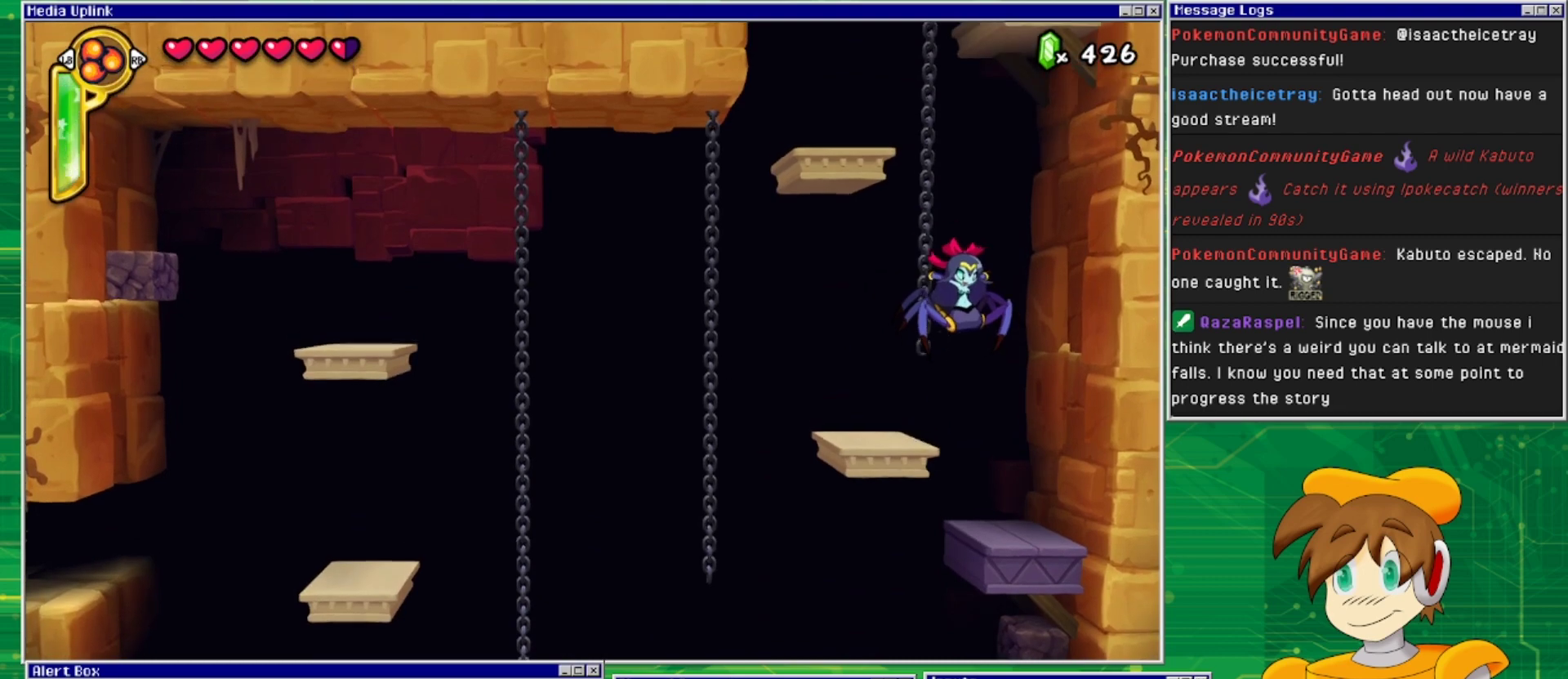
{"buttons": [], "events": [[300, "DPAD_RIGHT", "up"]]}
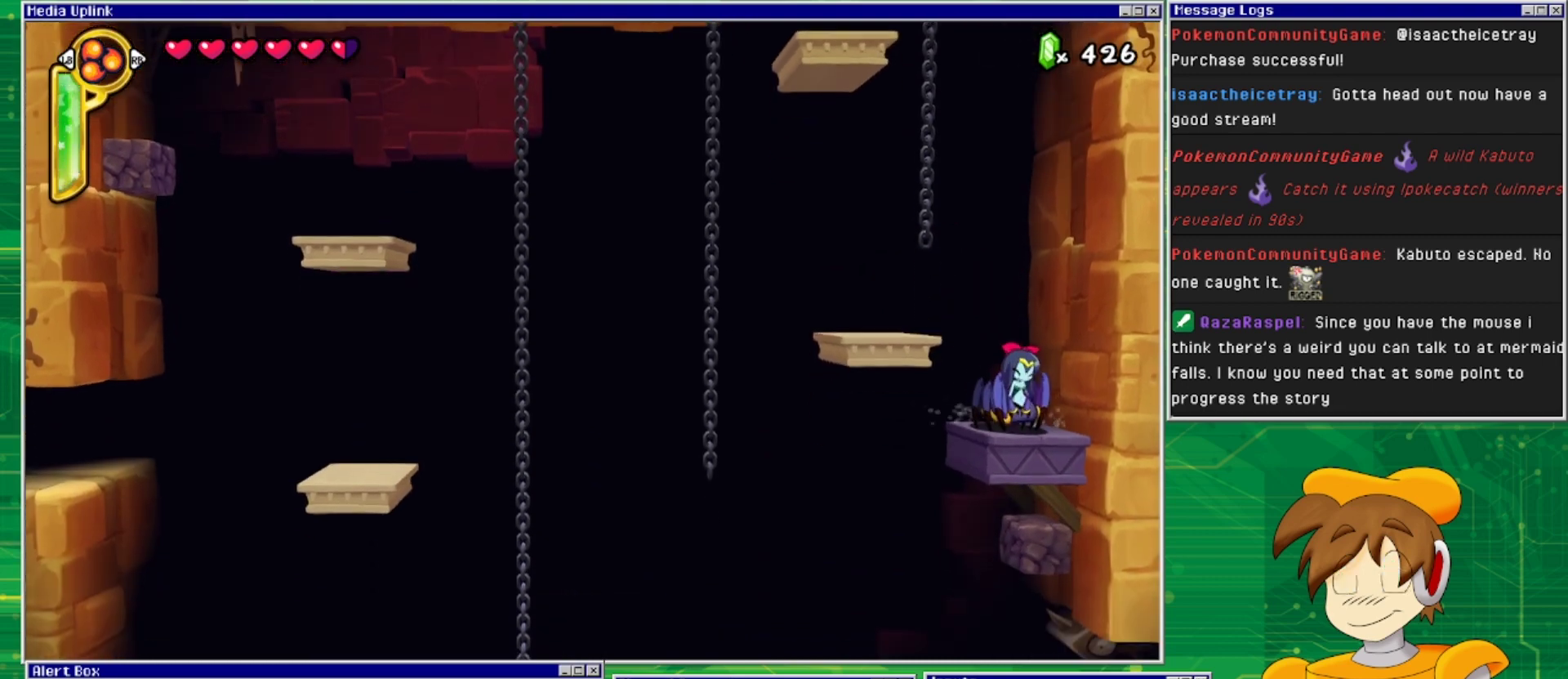
{"buttons": ["CROSS"], "events": [[367, "CROSS", "down"]]}
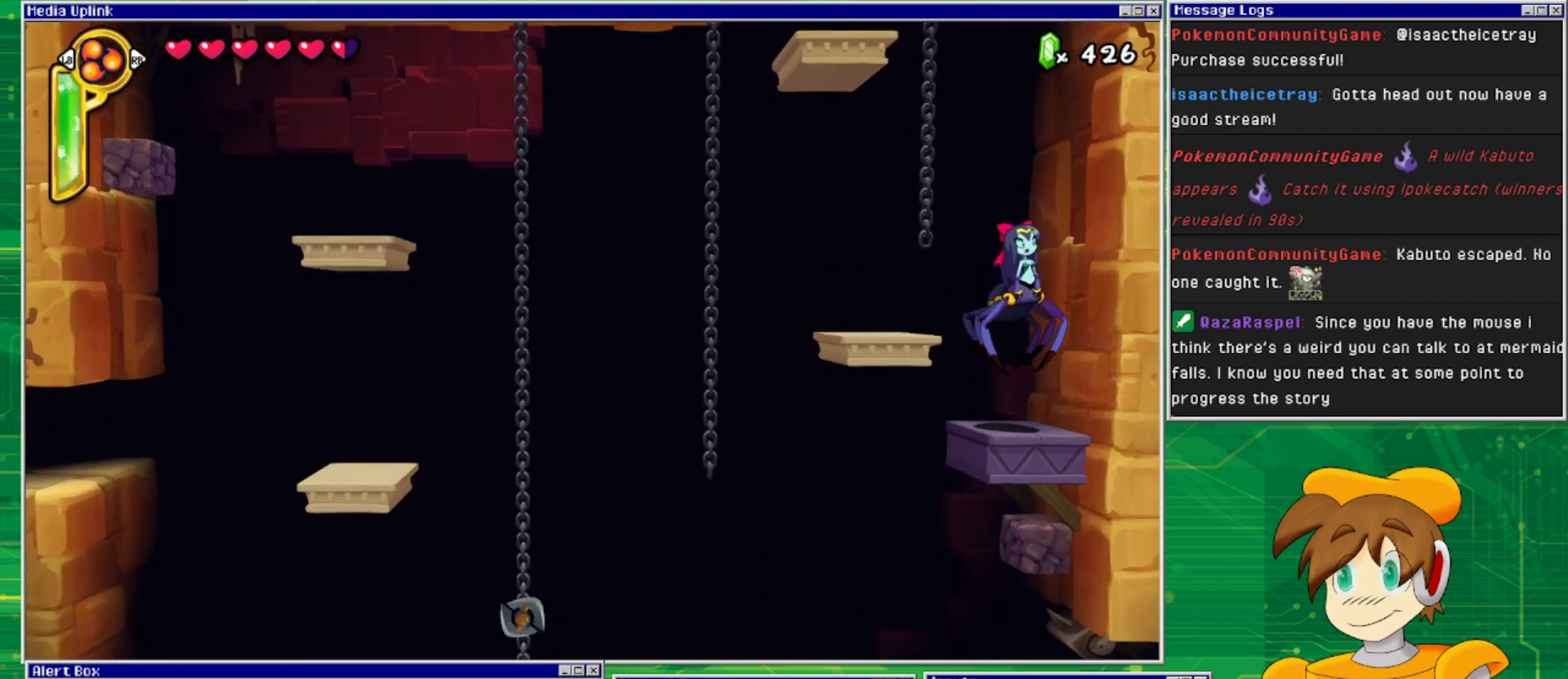
{"buttons": [], "events": [[33, "CROSS", "up"], [100, "CROSS", "down"], [300, "CROSS", "up"]]}
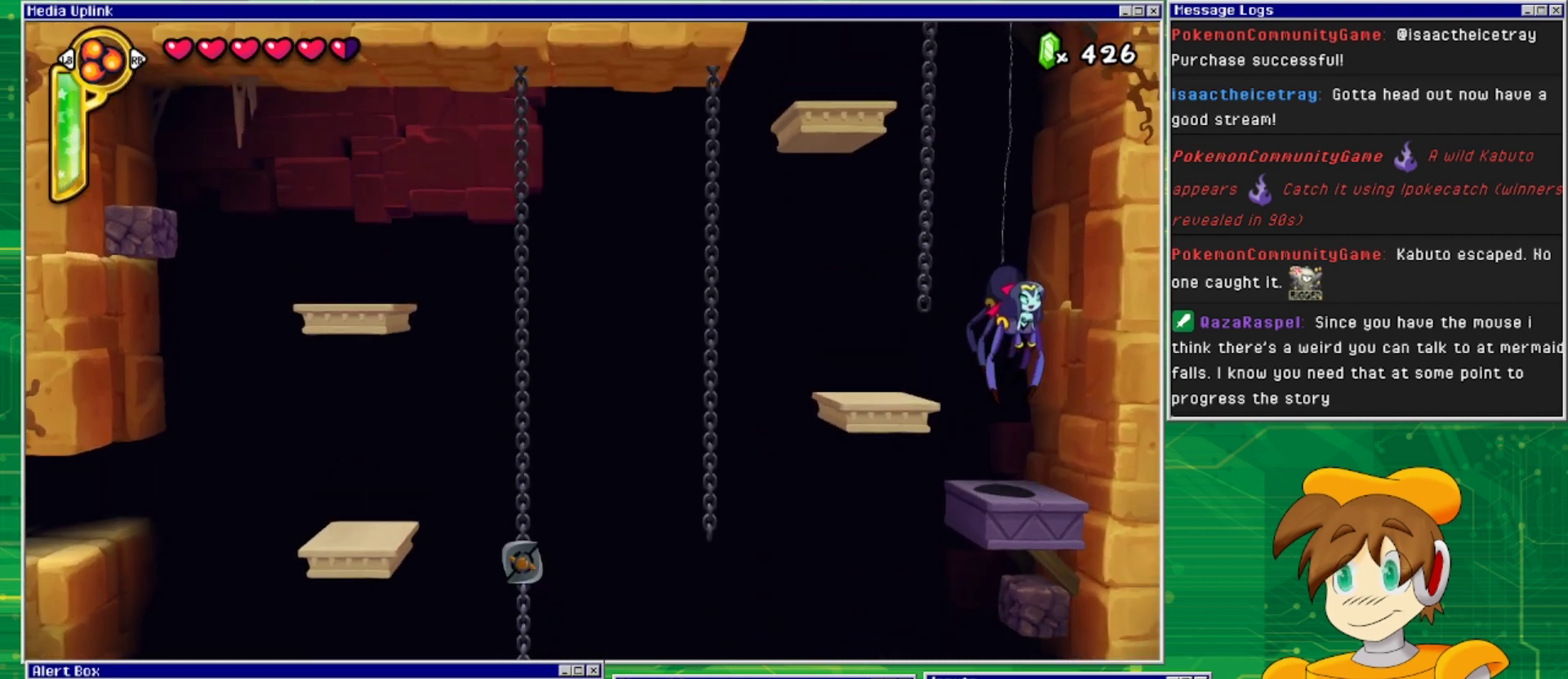
{"buttons": [], "events": []}
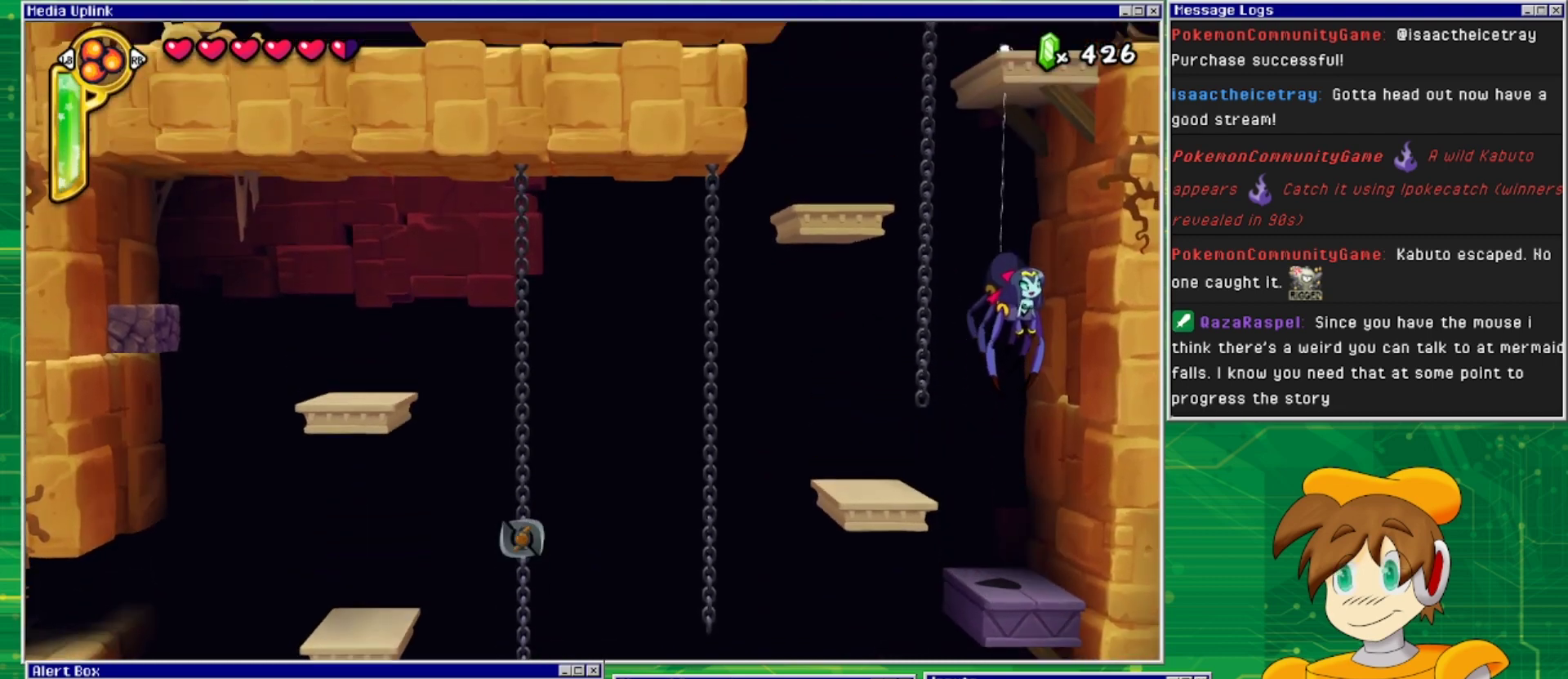
{"buttons": [], "events": []}
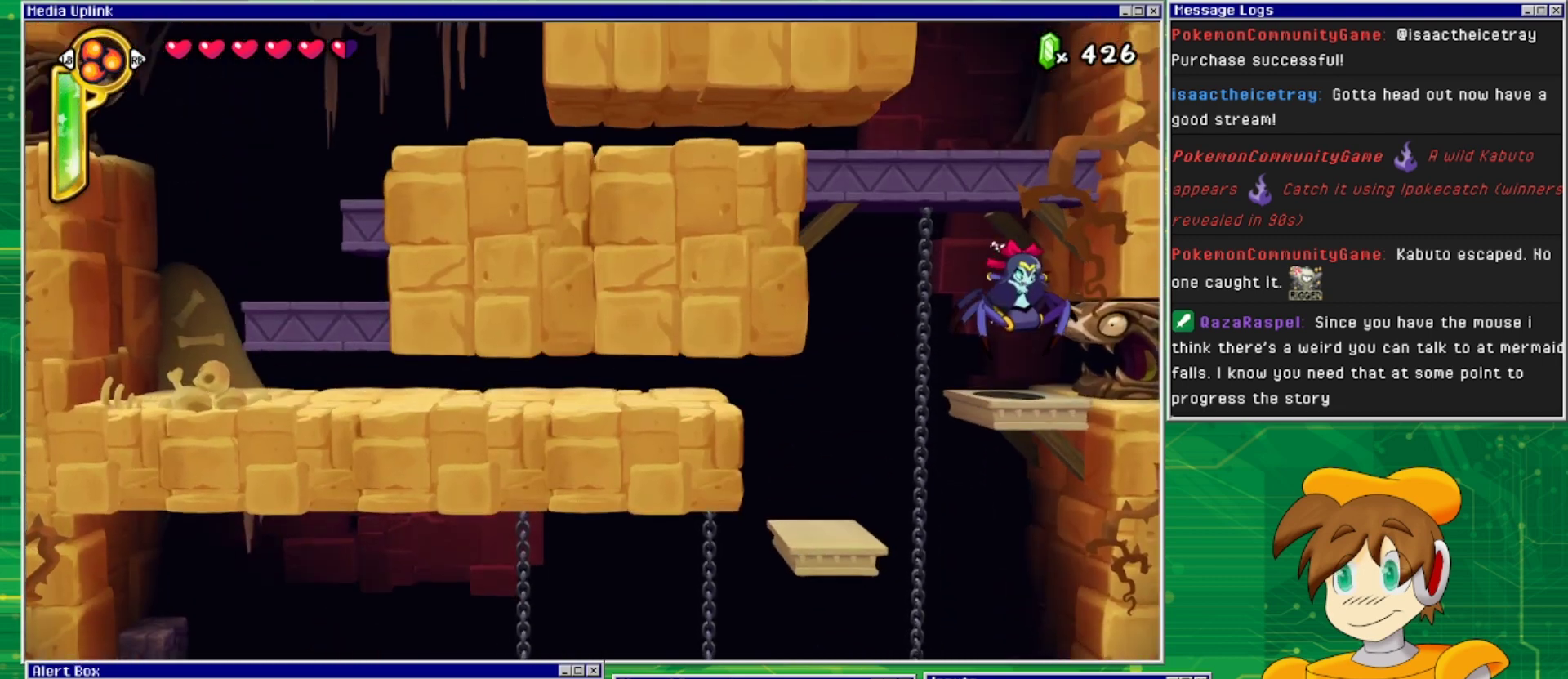
{"buttons": [], "events": []}
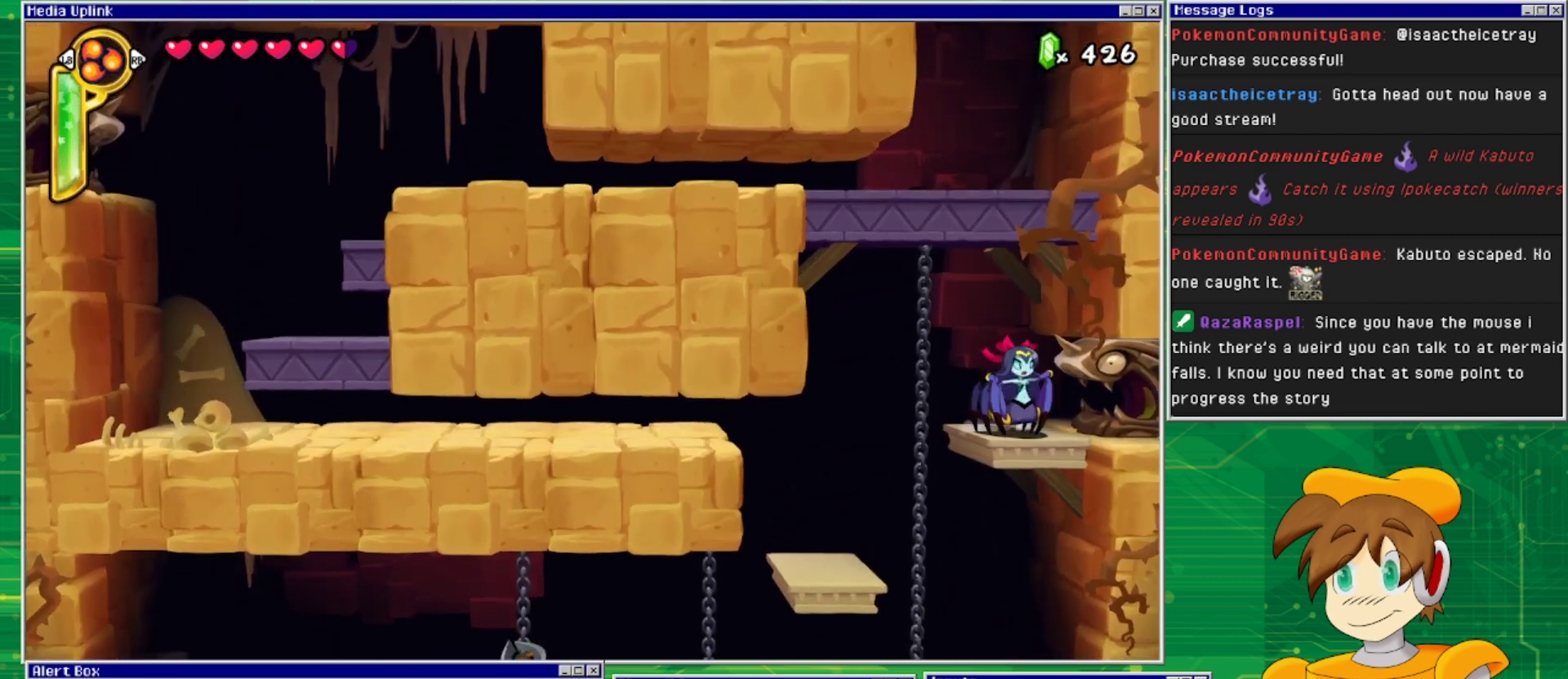
{"buttons": [], "events": []}
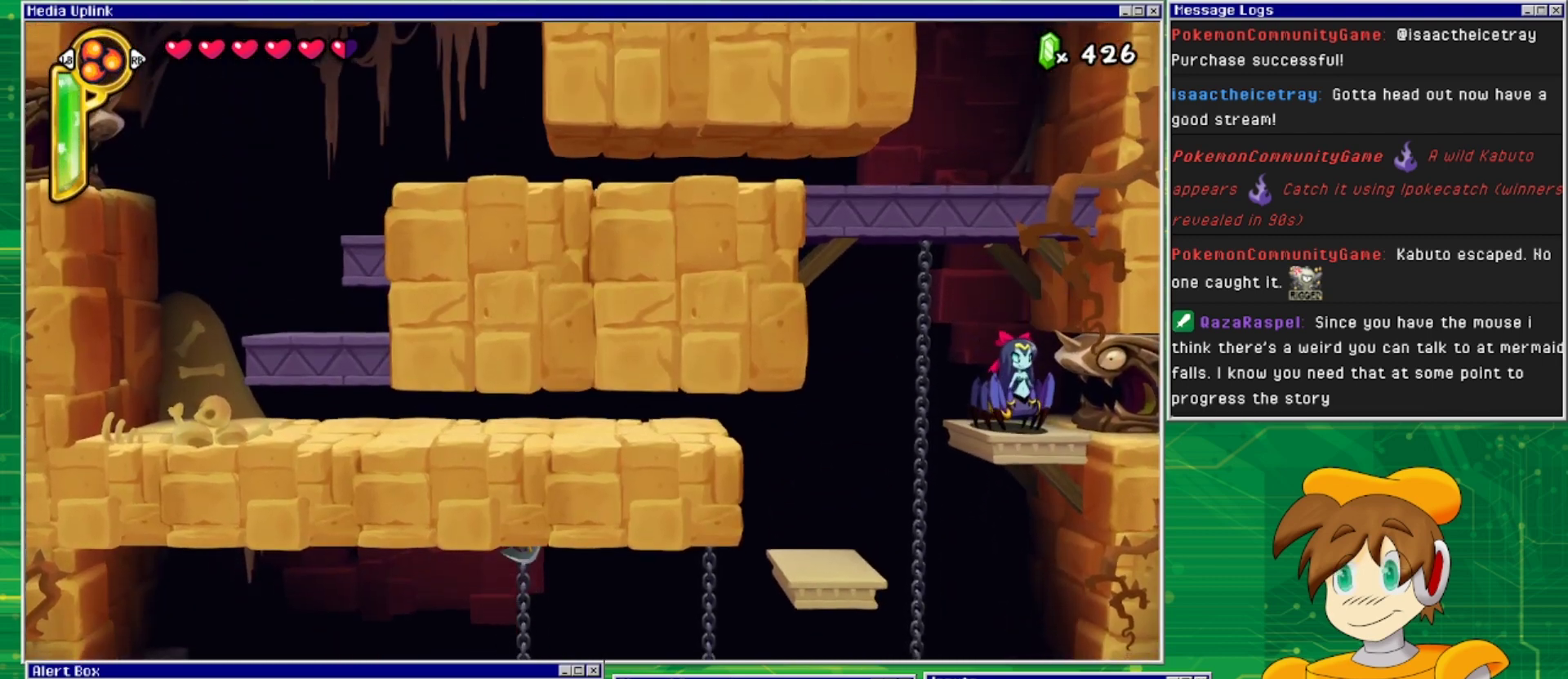
{"buttons": ["TRIANGLE"], "events": [[433, "TRIANGLE", "down"]]}
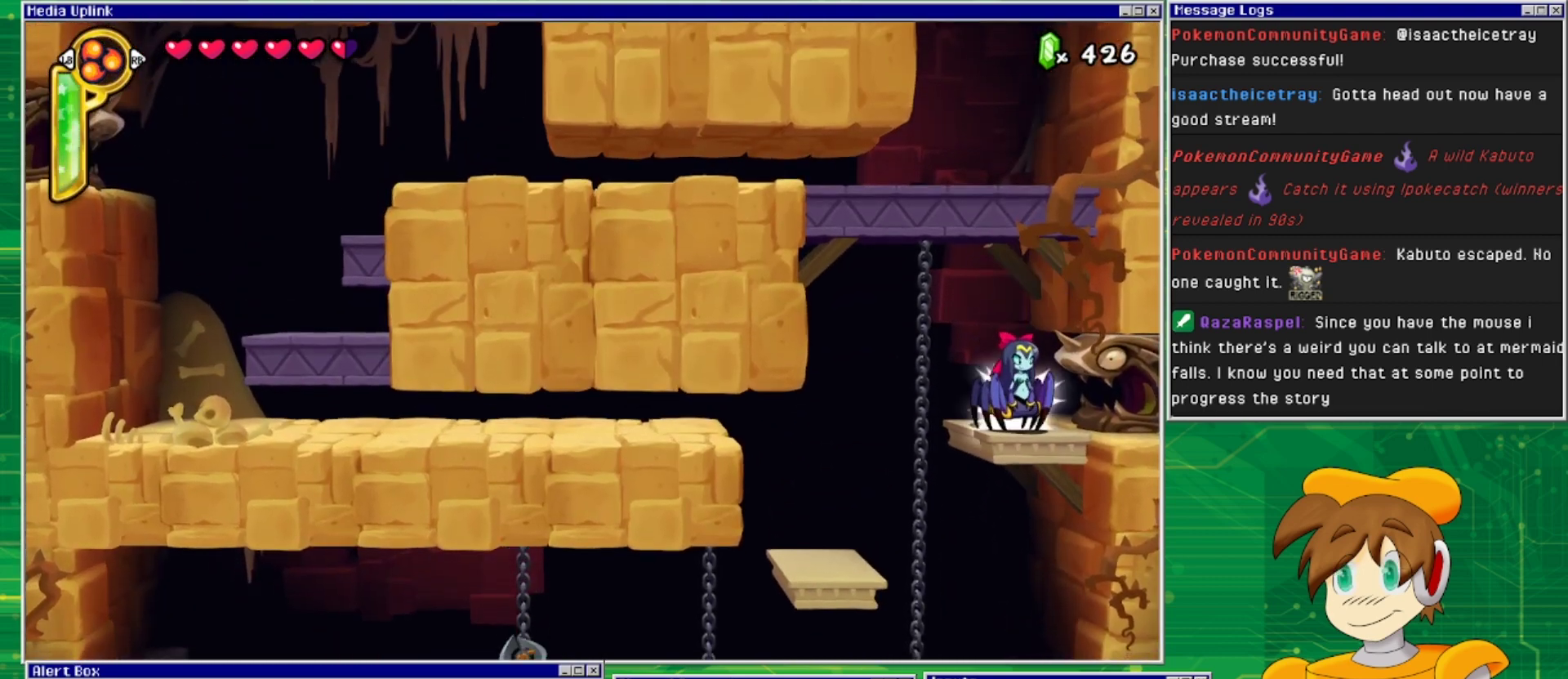
{"buttons": [], "events": [[67, "TRIANGLE", "up"]]}
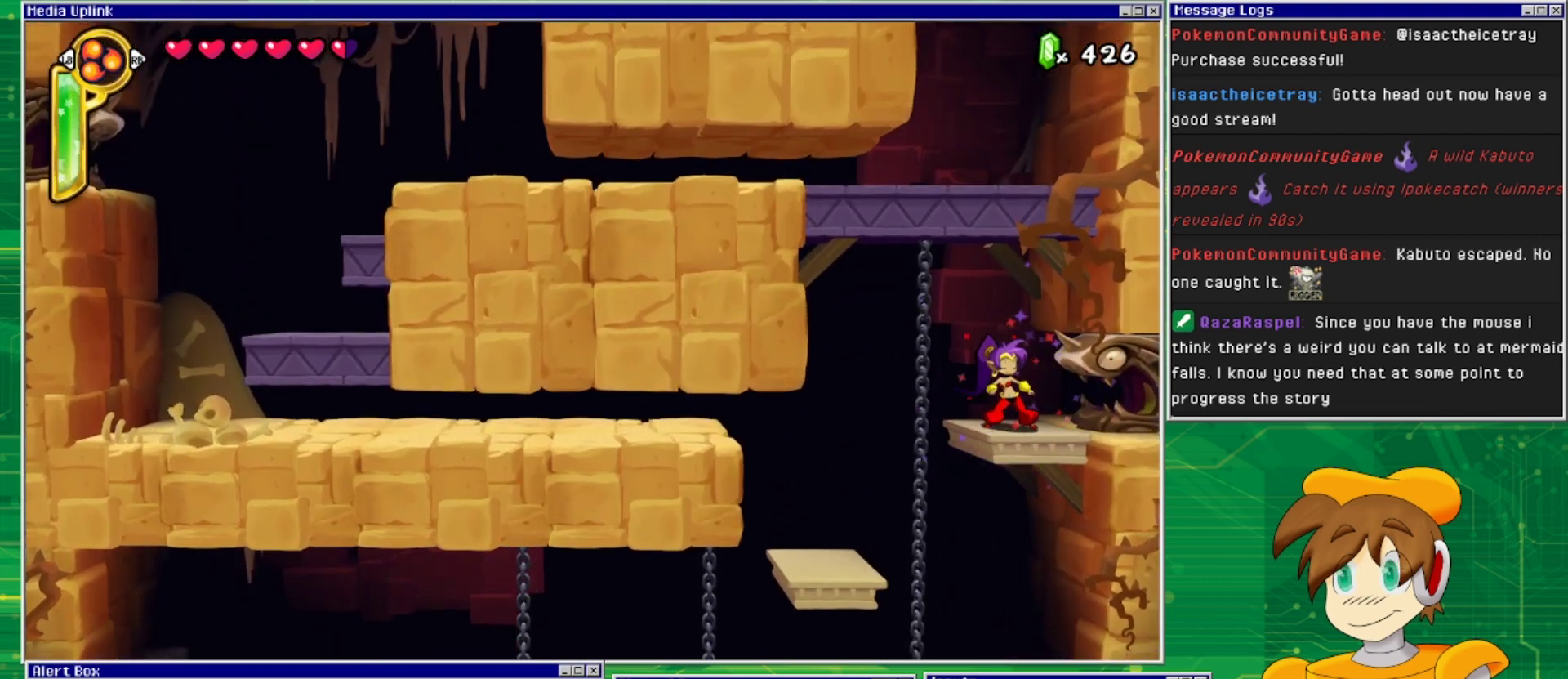
{"buttons": ["CROSS"], "events": [[267, "DPAD_LEFT", "down"], [300, "CROSS", "down"], [367, "DPAD_LEFT", "up"]]}
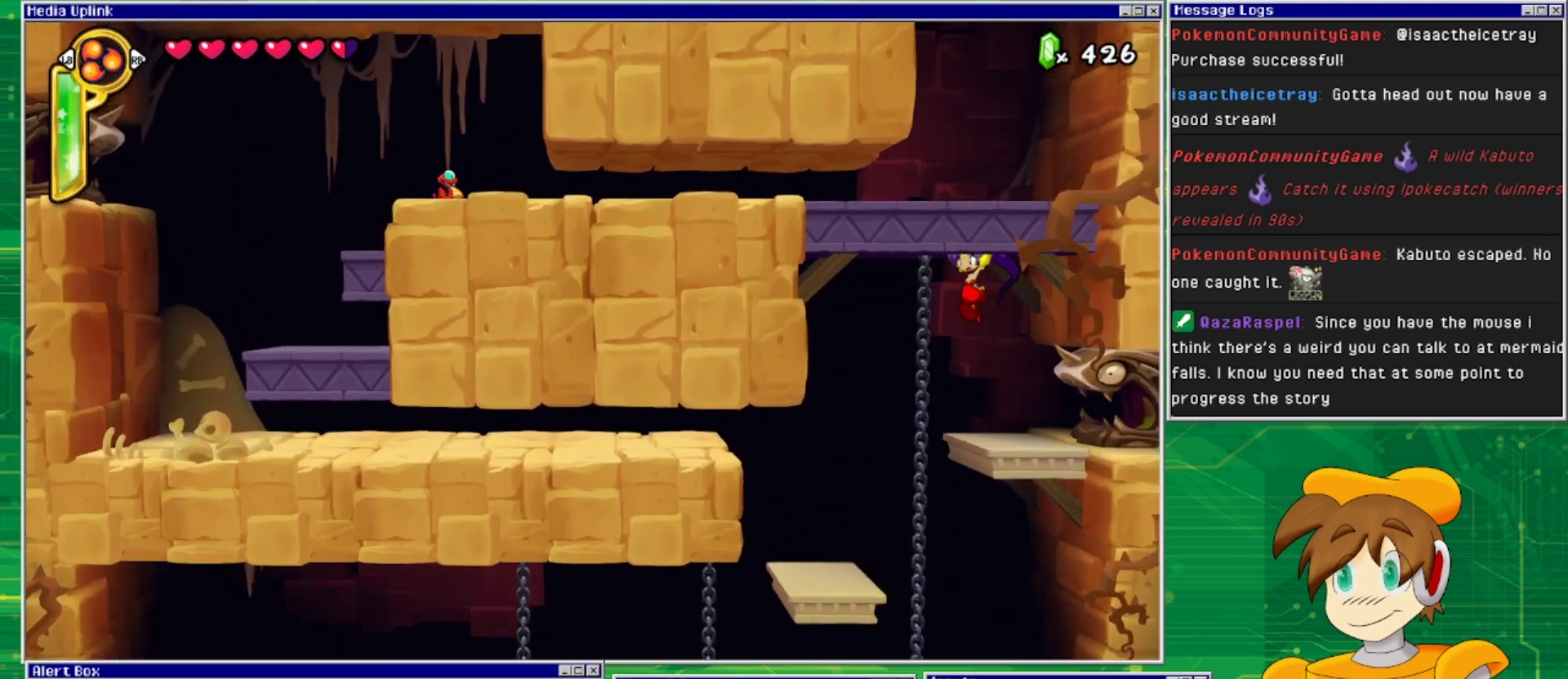
{"buttons": [], "events": [[233, "CROSS", "up"], [233, "DPAD_RIGHT", "down"], [367, "DPAD_RIGHT", "up"]]}
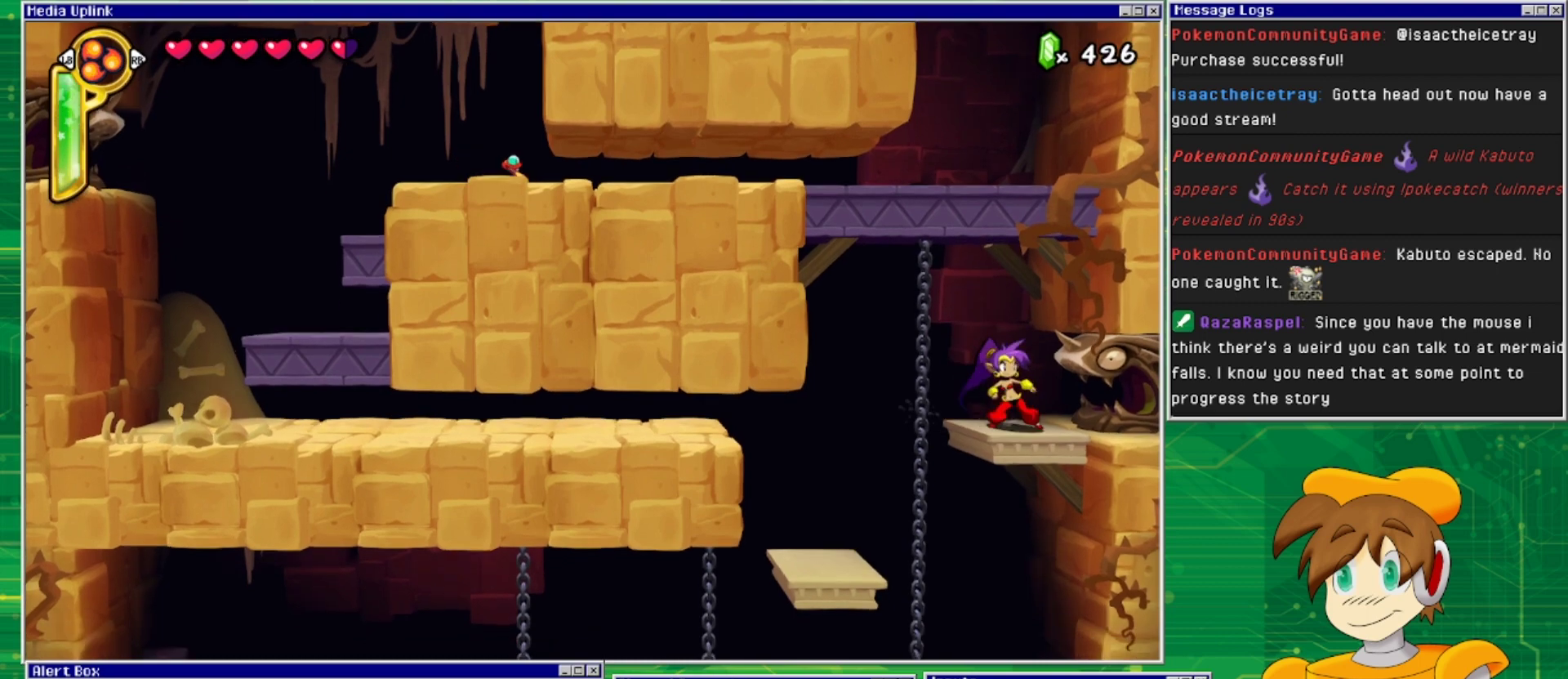
{"buttons": [], "events": [[100, "TRIANGLE", "down"], [233, "TRIANGLE", "up"], [300, "DPAD_LEFT", "down"], [500, "DPAD_LEFT", "up"]]}
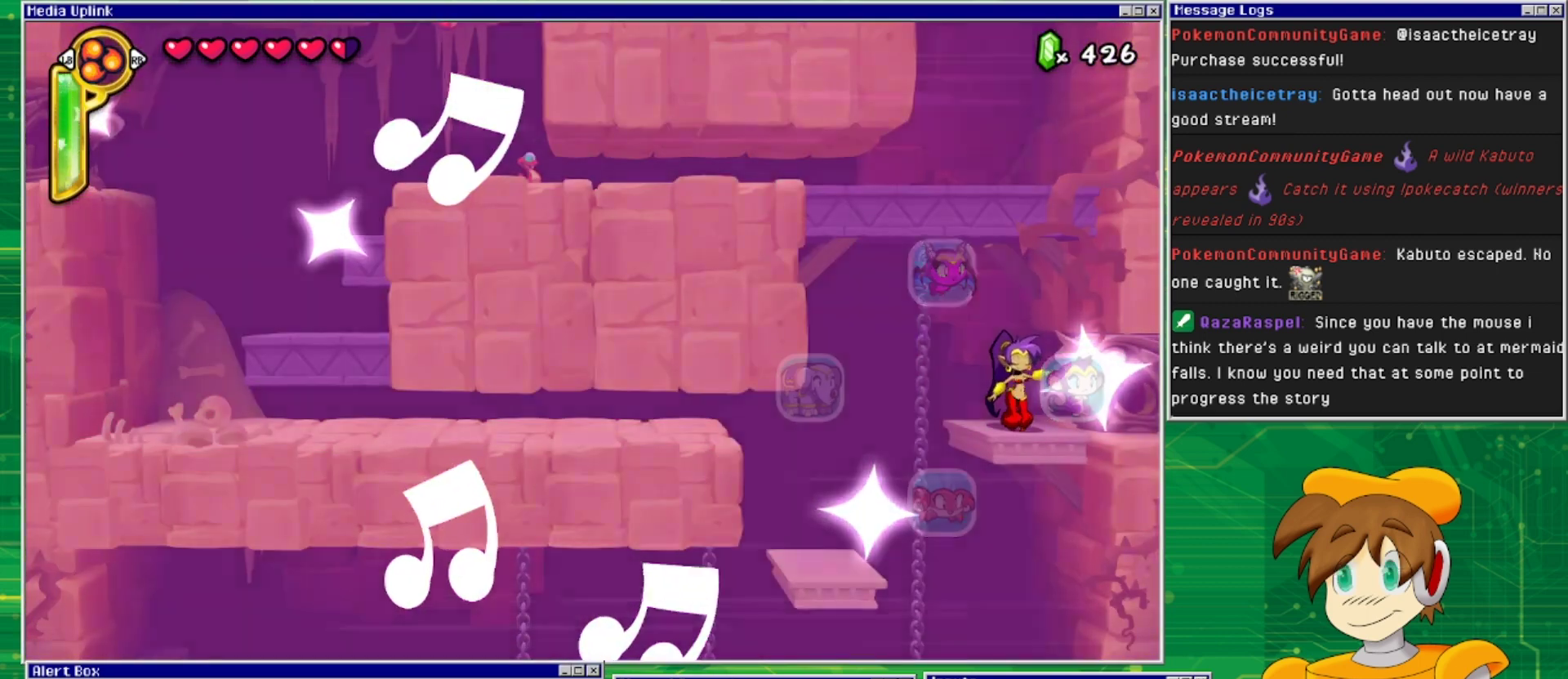
{"buttons": [], "events": []}
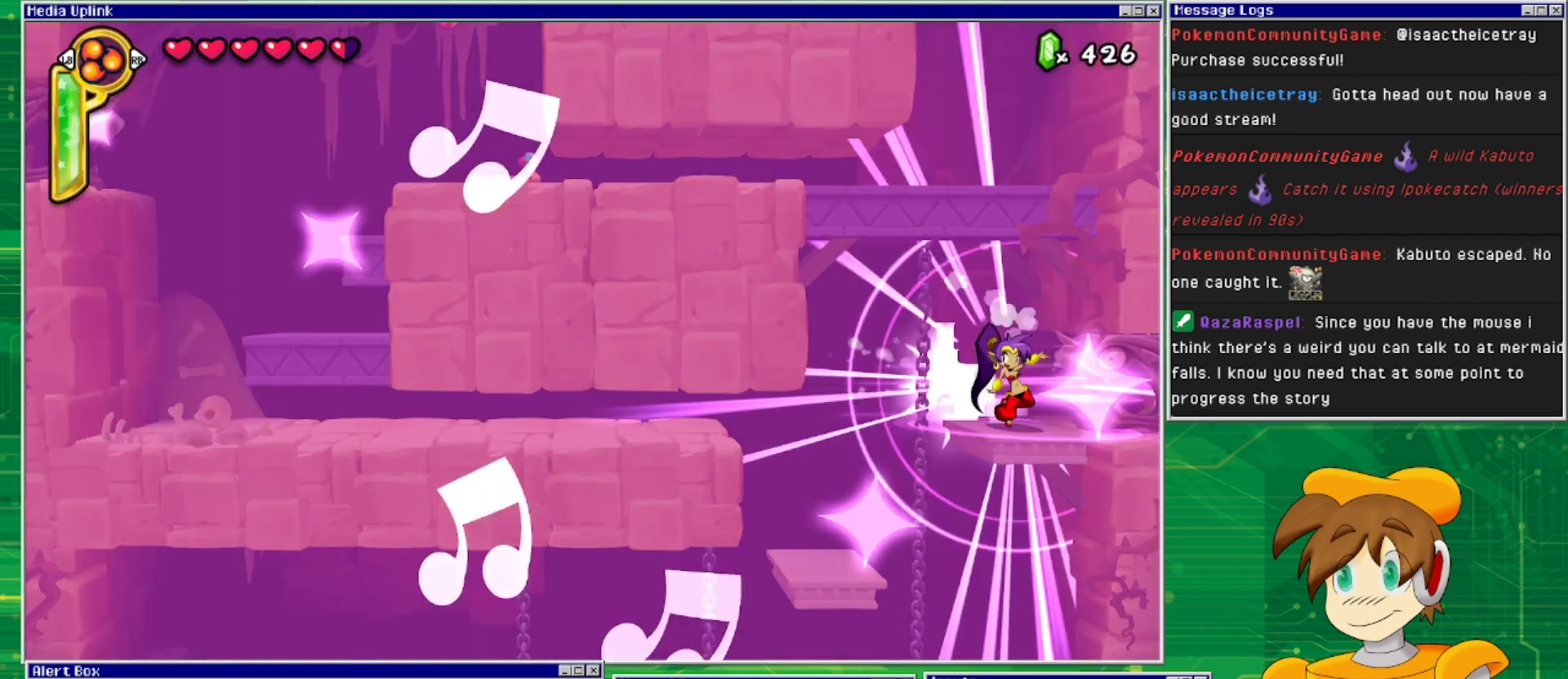
{"buttons": ["SQUARE"], "events": [[333, "DPAD_RIGHT", "down"], [400, "SQUARE", "down"], [500, "DPAD_RIGHT", "up"]]}
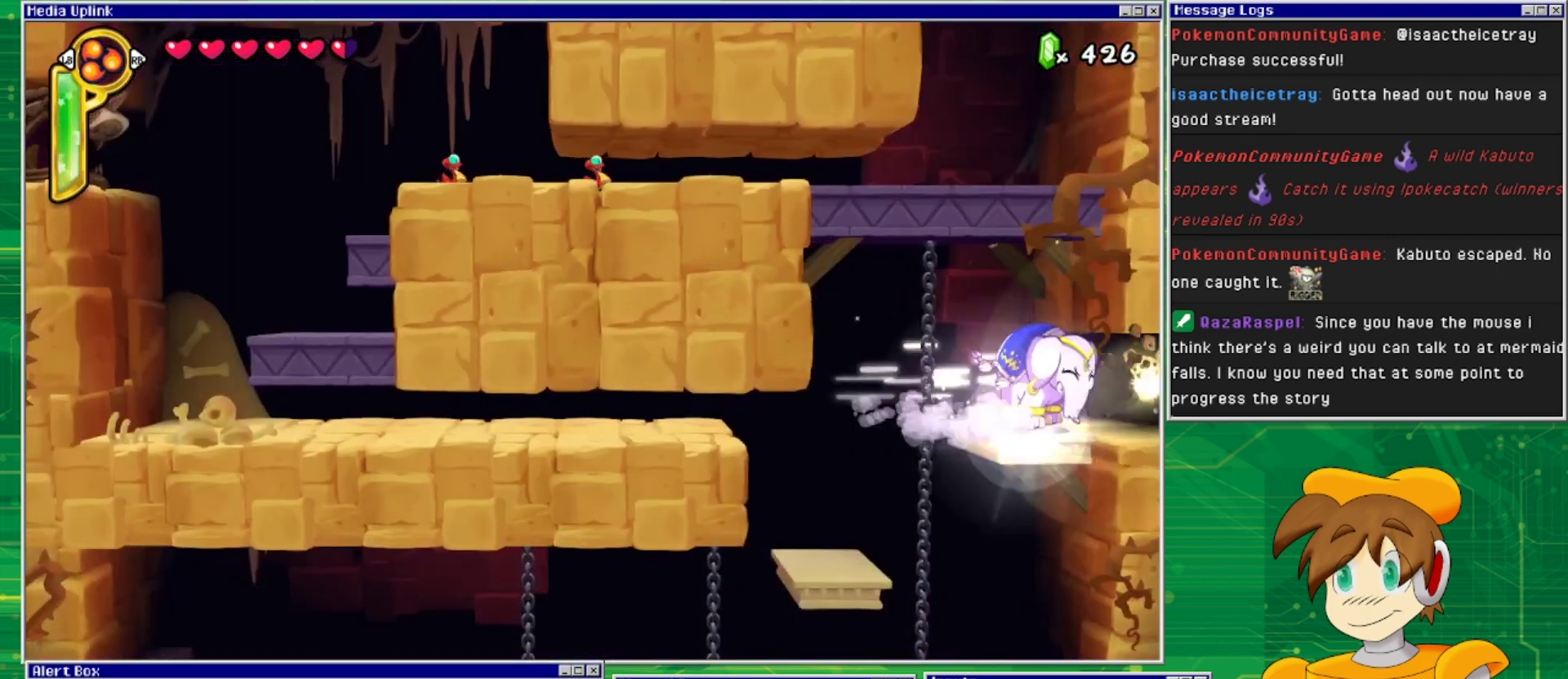
{"buttons": [], "events": [[100, "SQUARE", "up"]]}